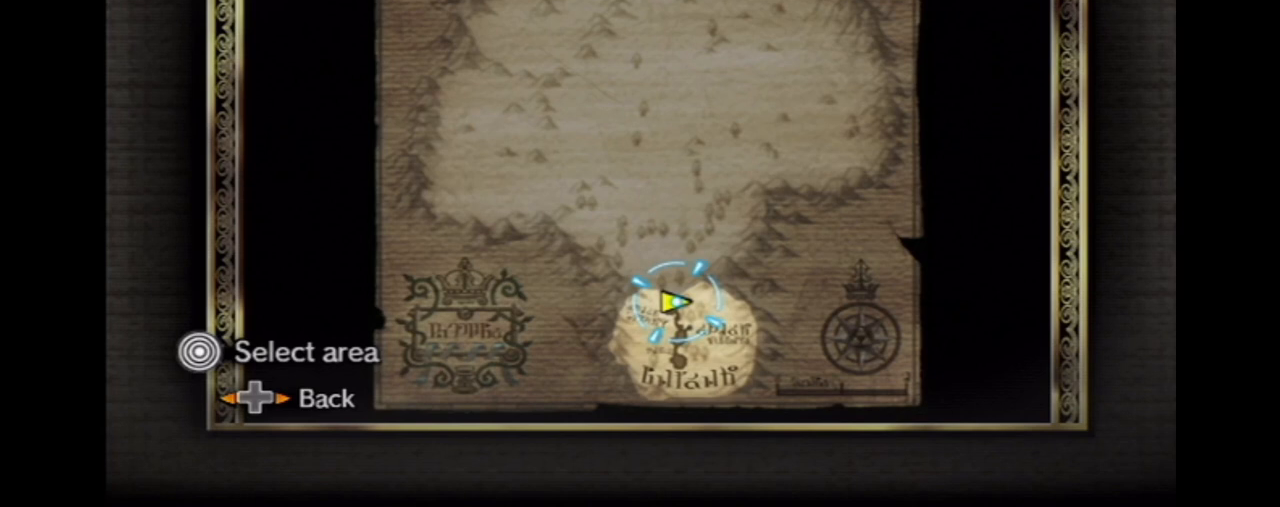
Gameplay with a controller (Nintendo layout); each line is a JSON object with the inputs held at the frame after it. "events" lists button and stick changes between this image and that frame as [ms after this image, input, new state], when the widget could be followed in between. Not read: L3 R3.
{"buttons": ["X", "START"], "left_stick": "center", "right_stick": "center", "events": []}
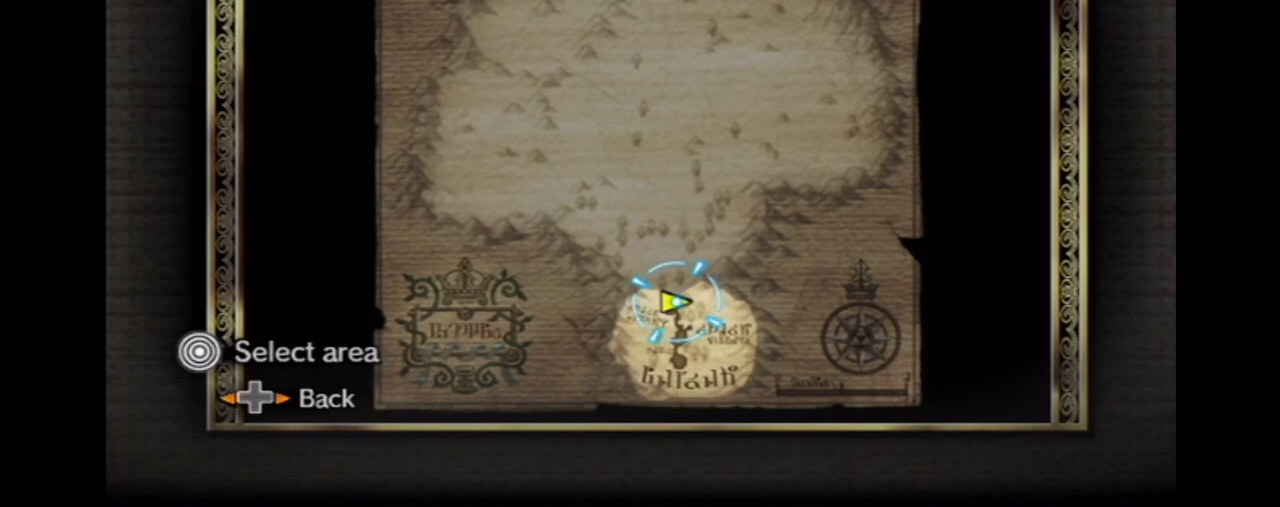
{"buttons": ["X", "START"], "left_stick": "center", "right_stick": "center", "events": []}
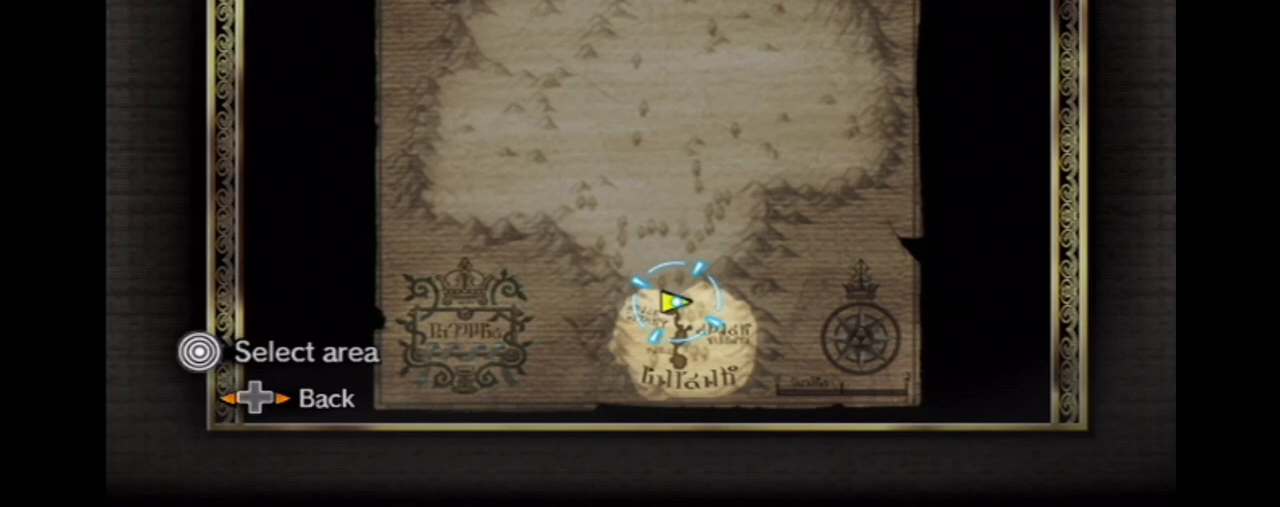
{"buttons": ["X", "START"], "left_stick": "center", "right_stick": "center", "events": []}
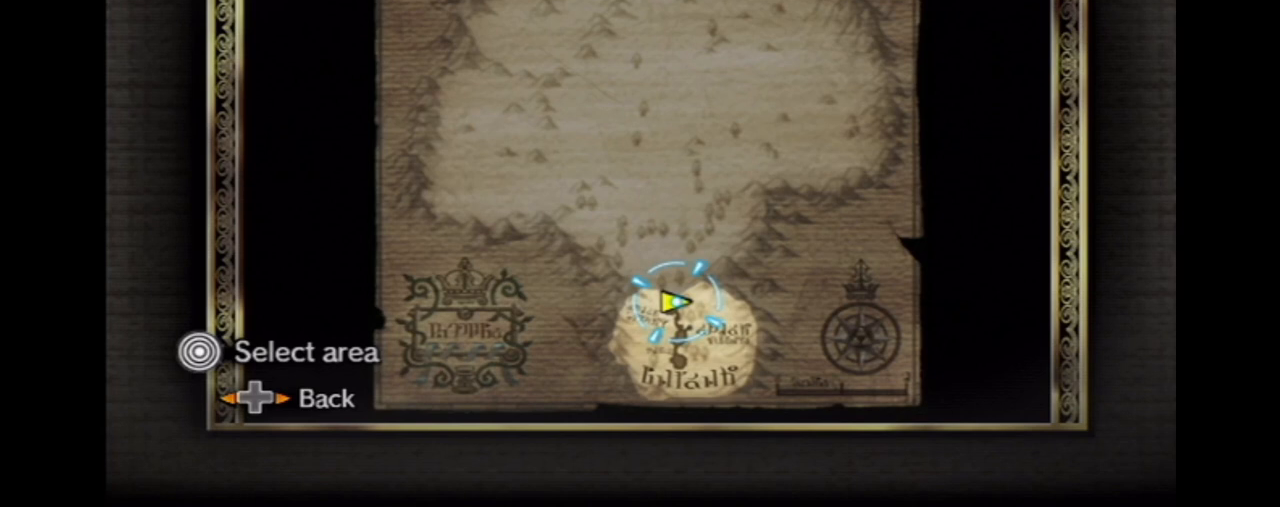
{"buttons": ["X", "START"], "left_stick": "center", "right_stick": "center", "events": []}
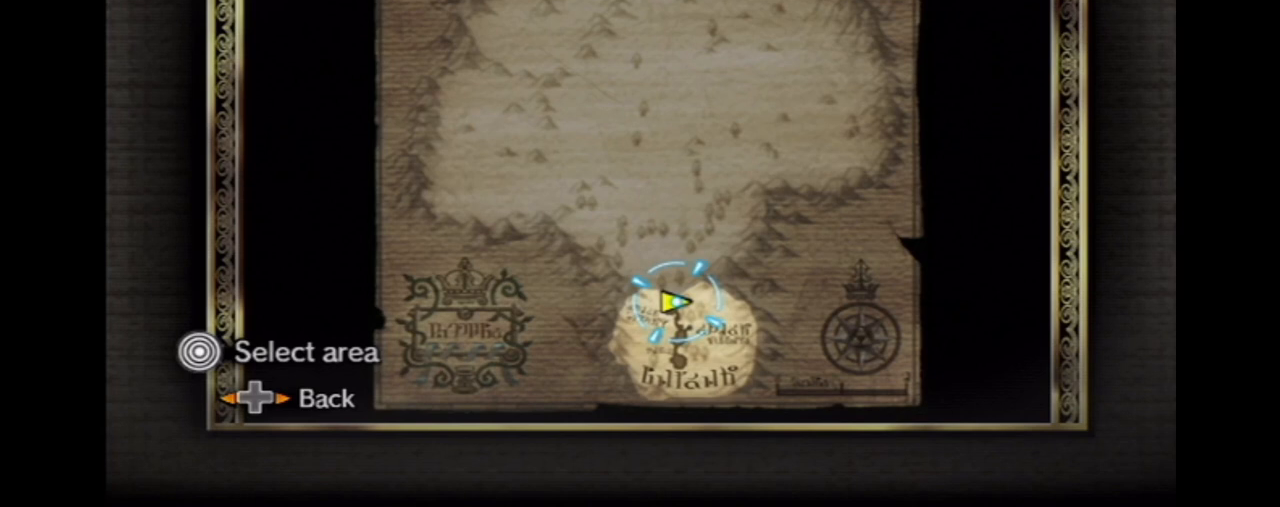
{"buttons": ["X", "START"], "left_stick": "center", "right_stick": "center", "events": []}
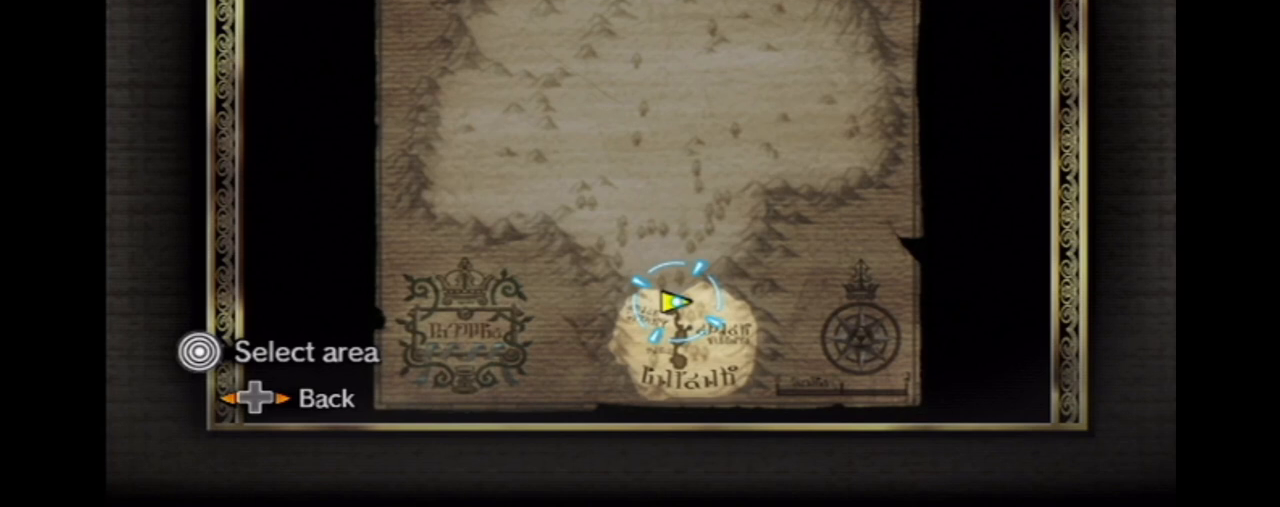
{"buttons": ["X", "START"], "left_stick": "center", "right_stick": "center", "events": []}
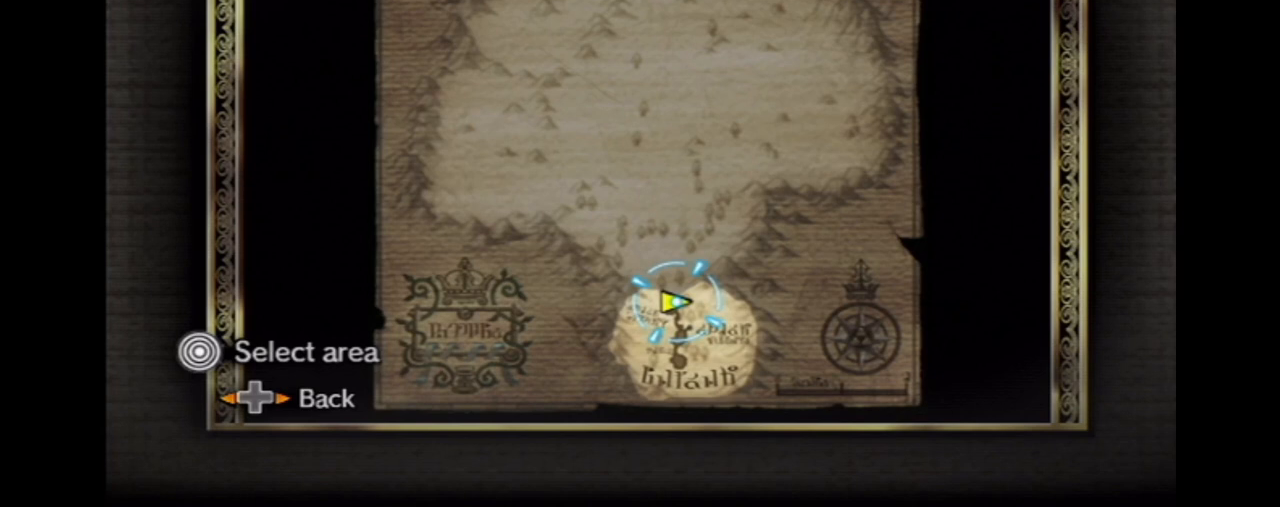
{"buttons": ["X", "START"], "left_stick": "center", "right_stick": "center", "events": []}
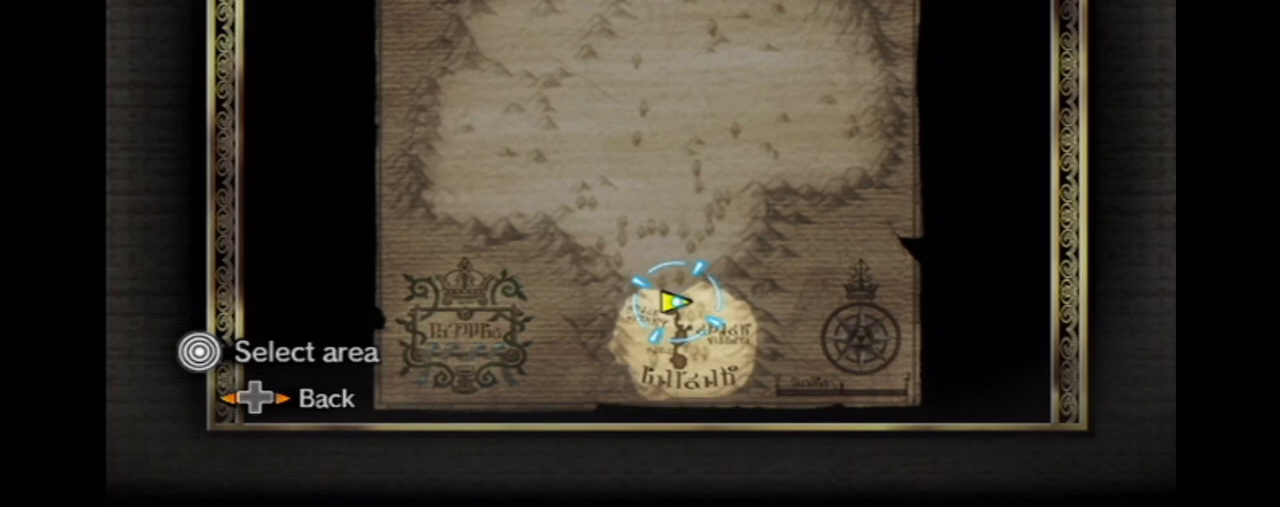
{"buttons": ["X", "START"], "left_stick": "center", "right_stick": "center", "events": []}
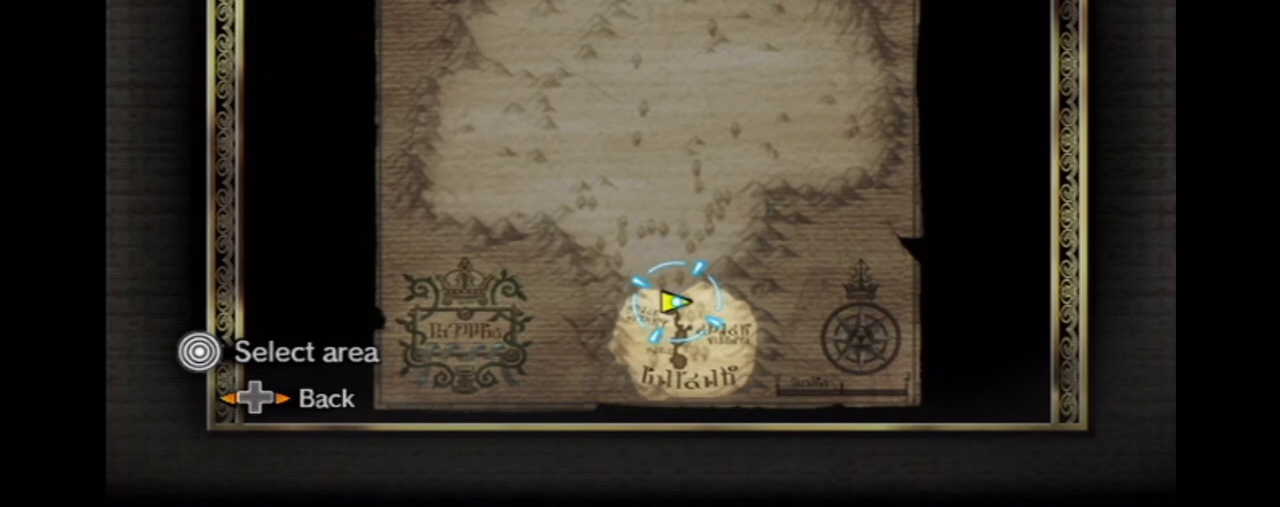
{"buttons": ["X", "START"], "left_stick": "center", "right_stick": "center", "events": []}
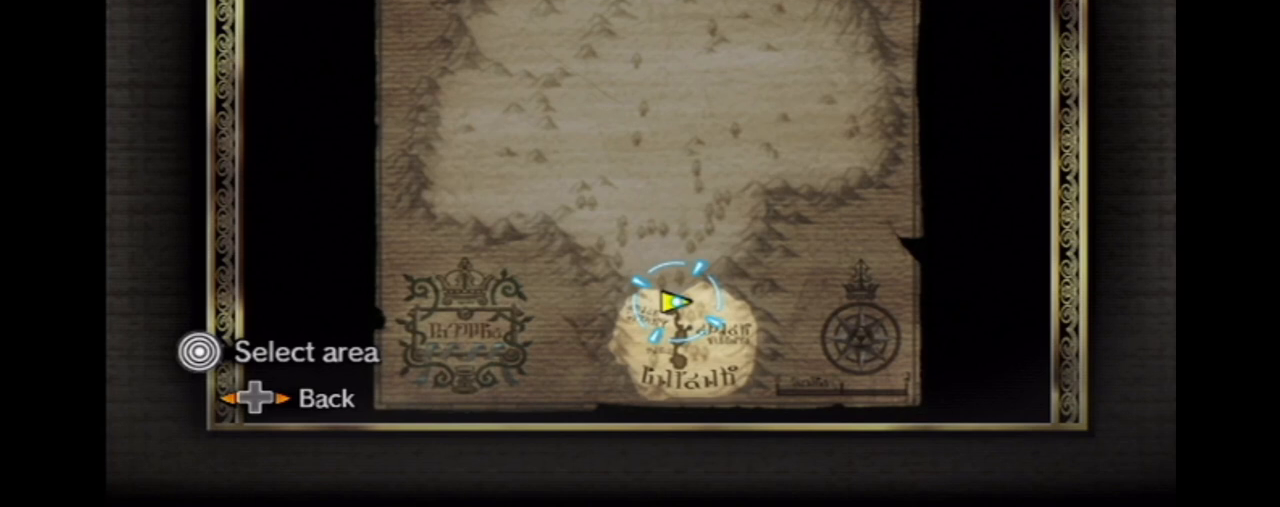
{"buttons": ["X", "START"], "left_stick": "center", "right_stick": "center", "events": []}
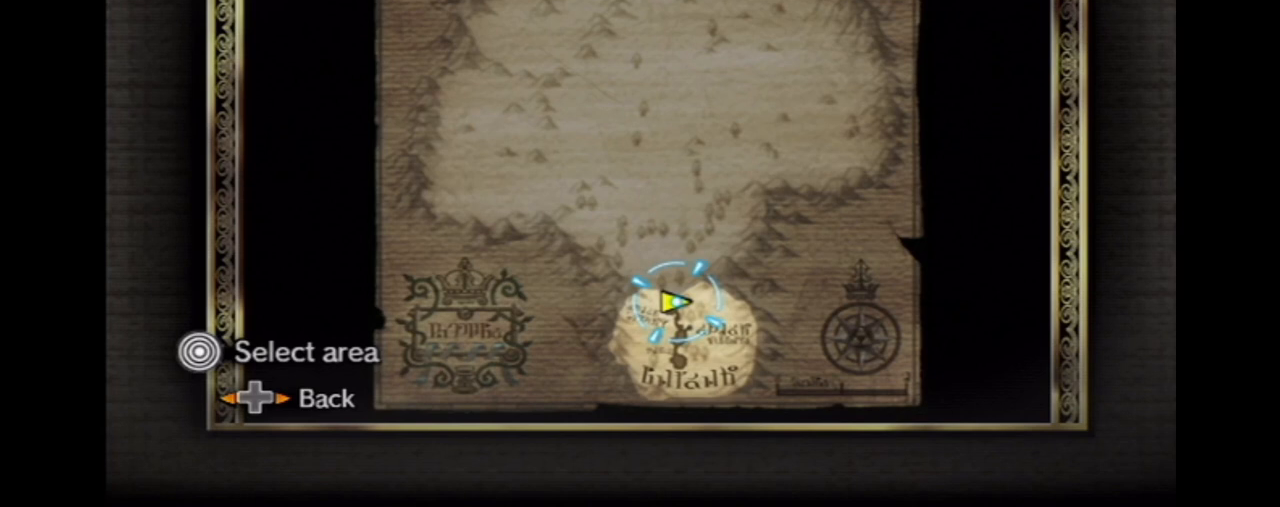
{"buttons": ["X", "START"], "left_stick": "center", "right_stick": "center", "events": []}
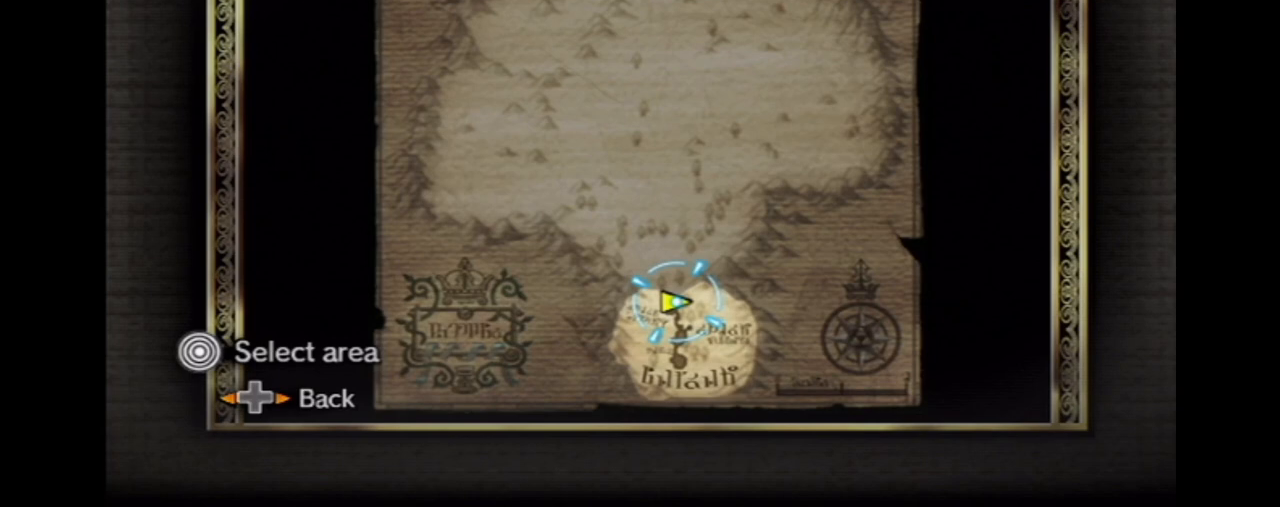
{"buttons": ["X", "START"], "left_stick": "center", "right_stick": "center", "events": []}
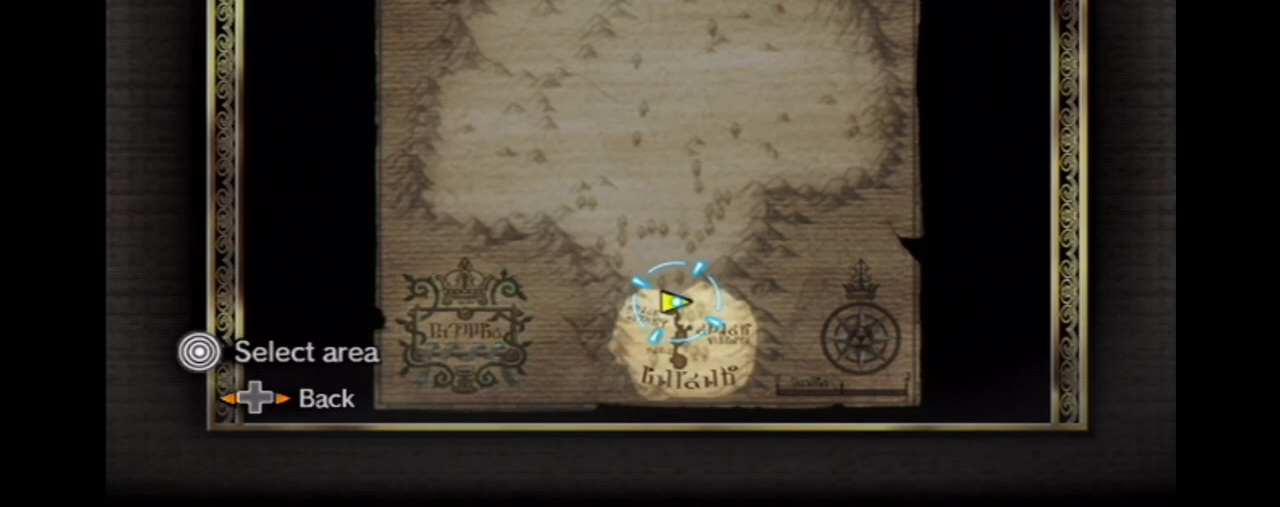
{"buttons": ["X", "START"], "left_stick": "center", "right_stick": "center", "events": []}
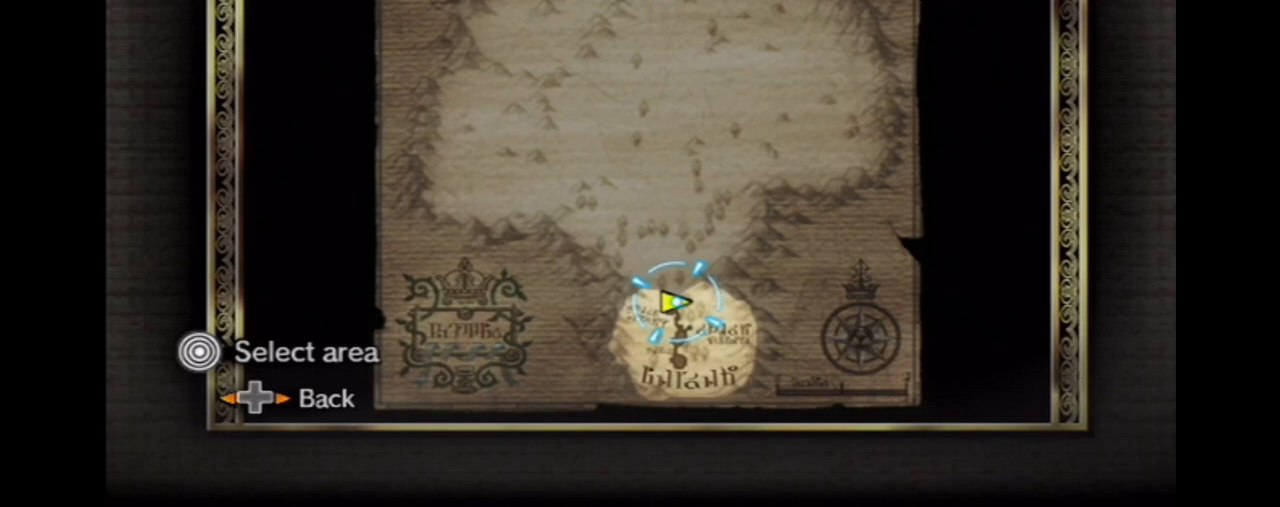
{"buttons": ["X", "START"], "left_stick": "center", "right_stick": "center", "events": [[200, "B", "down"], [367, "B", "up"]]}
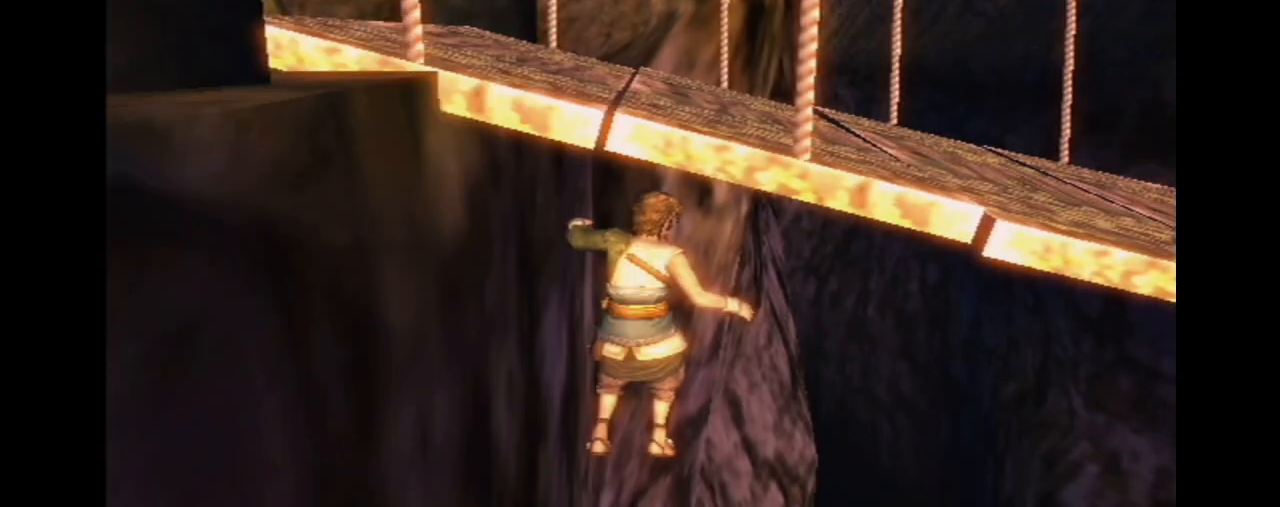
{"buttons": ["B", "X", "START"], "left_stick": "center", "right_stick": "center", "events": [[33, "B", "down"], [100, "B", "up"], [100, "START", "up"], [200, "B", "down"], [367, "START", "down"]]}
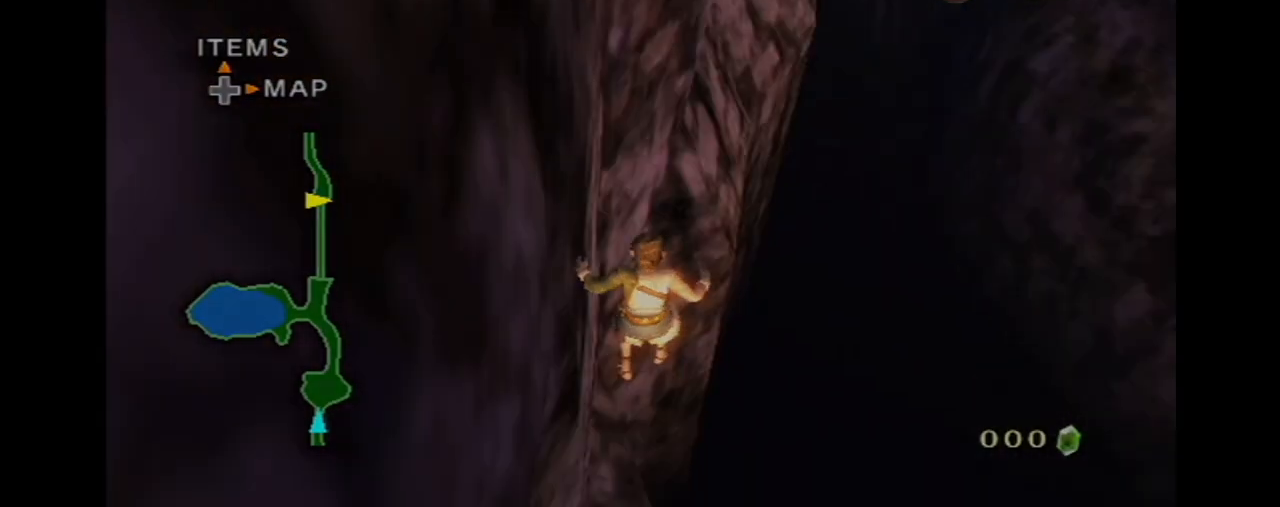
{"buttons": ["B", "X", "START"], "left_stick": "center", "right_stick": "center", "events": []}
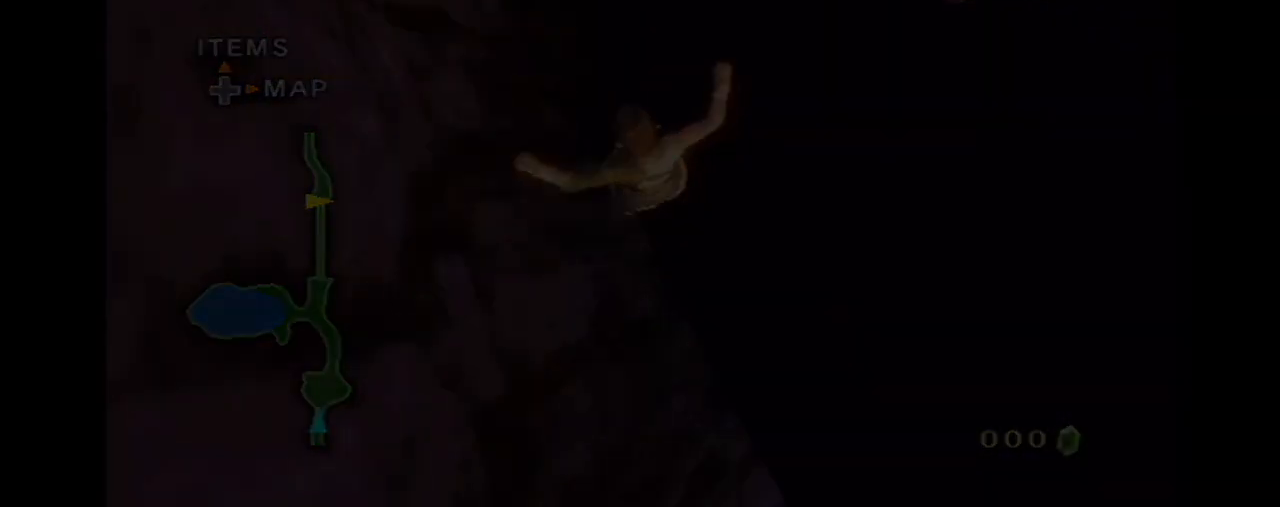
{"buttons": [], "left_stick": "center", "right_stick": "center", "events": [[300, "B", "up"], [334, "START", "up"], [334, "X", "up"]]}